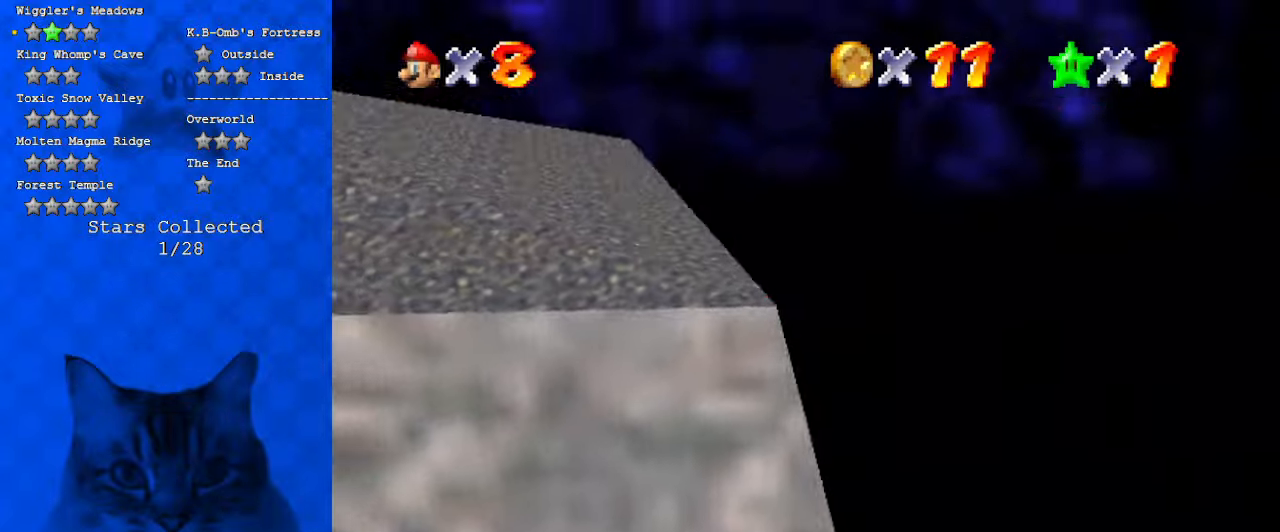
Gameplay with keyboard; each line is a JSON object with the keys held at the frame after it. "events" lists presses ("down") and releases ("up") of "a", "c", "ctrl", "d", "down", "left", "return", "right", "s", "shift", "up", "w", "x" and "y" between this image and that frame as [ms after this image, input, new state], when the widget could be followed in between. No other keys are recorded. Mouse input is not recorded.
{"keys": ["left", "shift"], "events": [[367, "shift", "down"]]}
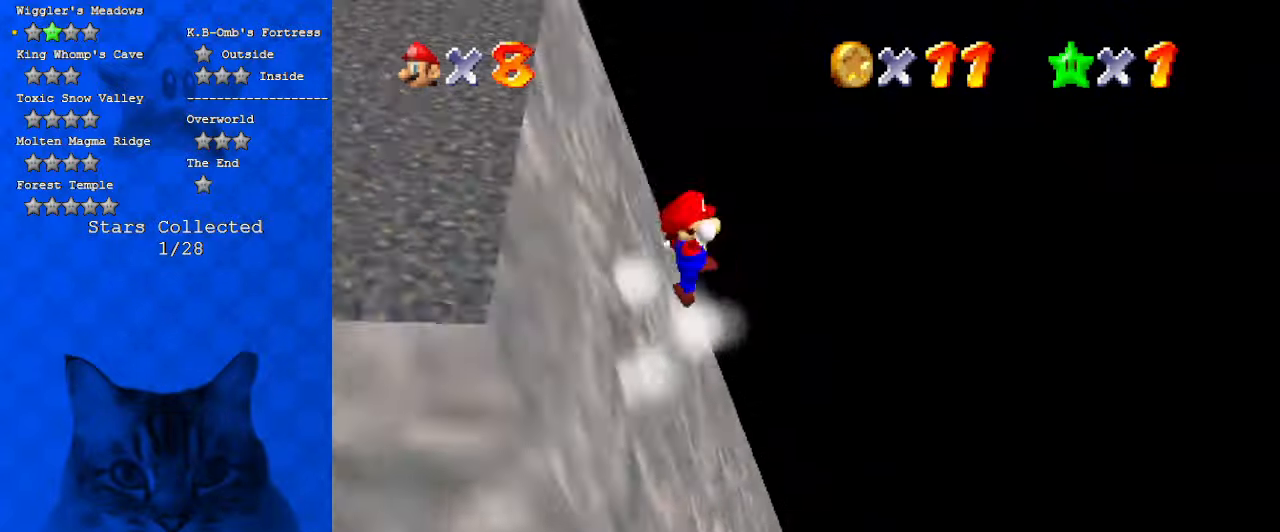
{"keys": ["d", "left", "shift", "up"], "events": [[34, "d", "down"], [167, "d", "up"], [167, "down", "down"], [267, "d", "down"], [300, "down", "up"], [334, "d", "up"], [434, "d", "down"], [500, "up", "down"]]}
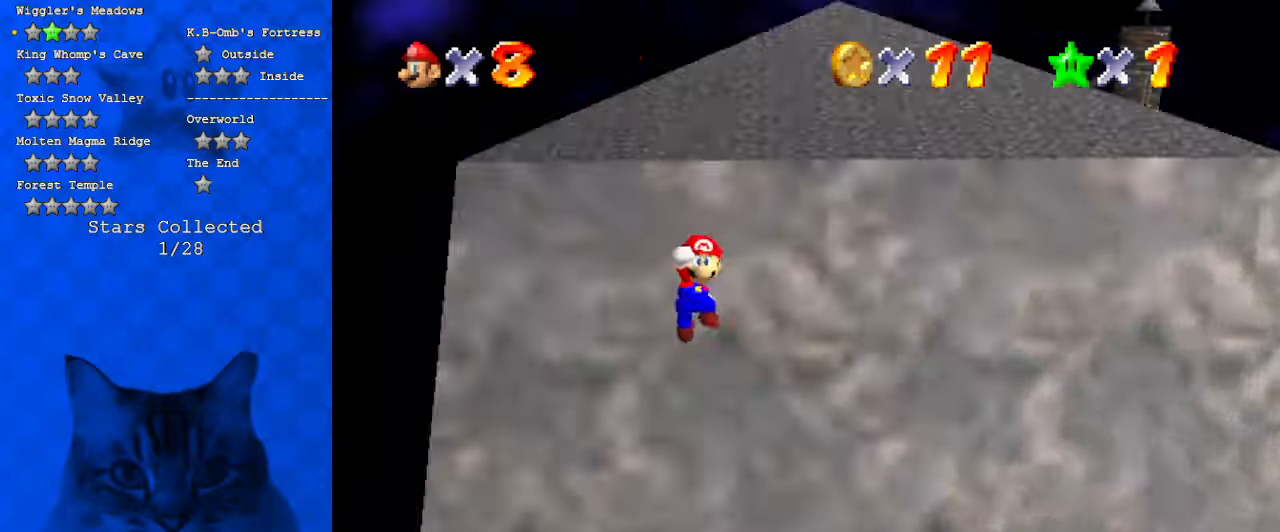
{"keys": ["d", "up"], "events": [[134, "d", "up"], [167, "left", "up"], [367, "shift", "up"], [467, "d", "down"]]}
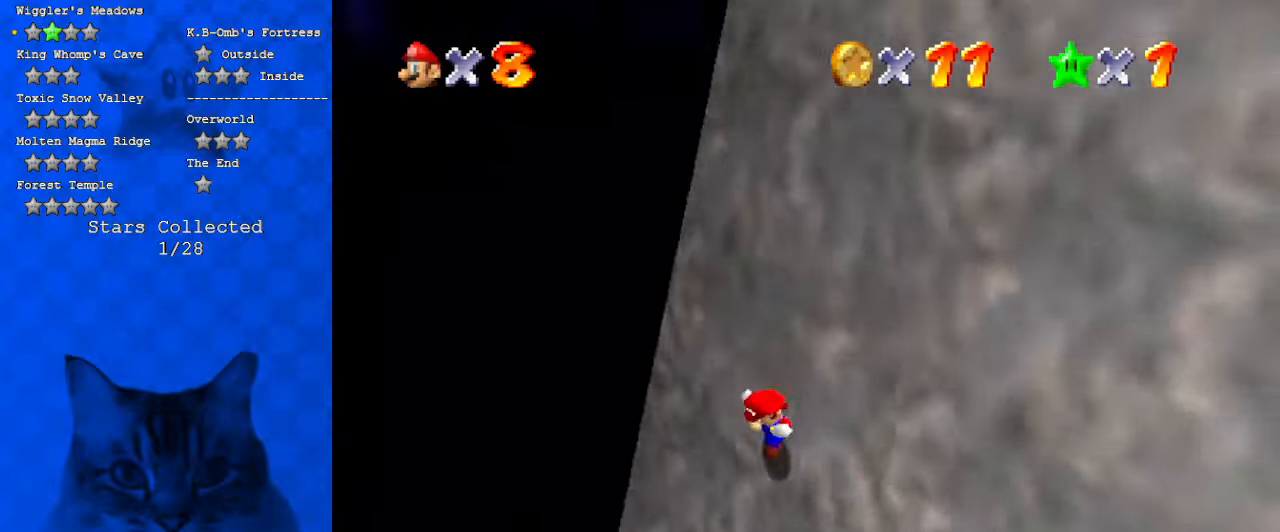
{"keys": ["right"], "events": [[67, "d", "up"], [134, "d", "down"], [200, "right", "down"], [300, "d", "up"], [467, "up", "up"]]}
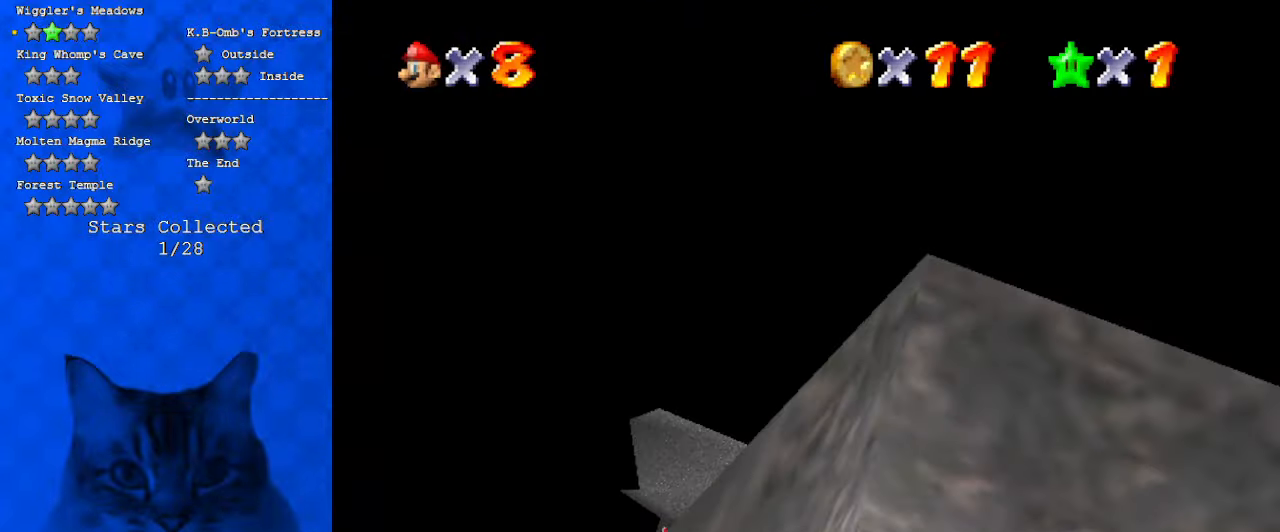
{"keys": ["right", "up"], "events": [[100, "y", "down"], [167, "shift", "down"], [200, "up", "down"], [267, "shift", "up"], [267, "y", "up"], [300, "a", "down"], [400, "a", "up"]]}
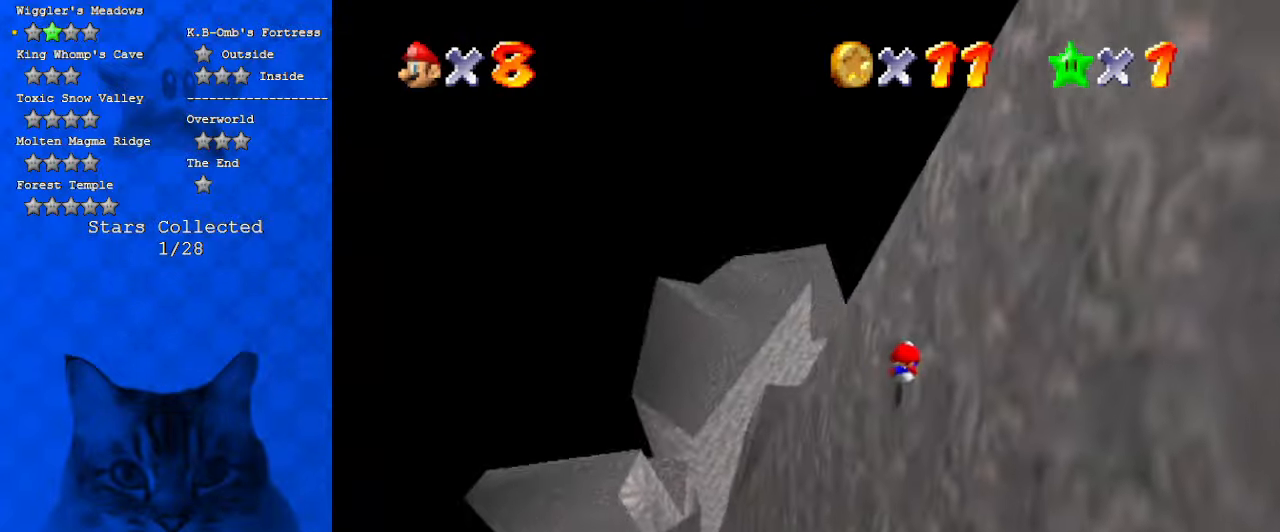
{"keys": ["right", "up"], "events": [[300, "right", "up"], [467, "right", "down"]]}
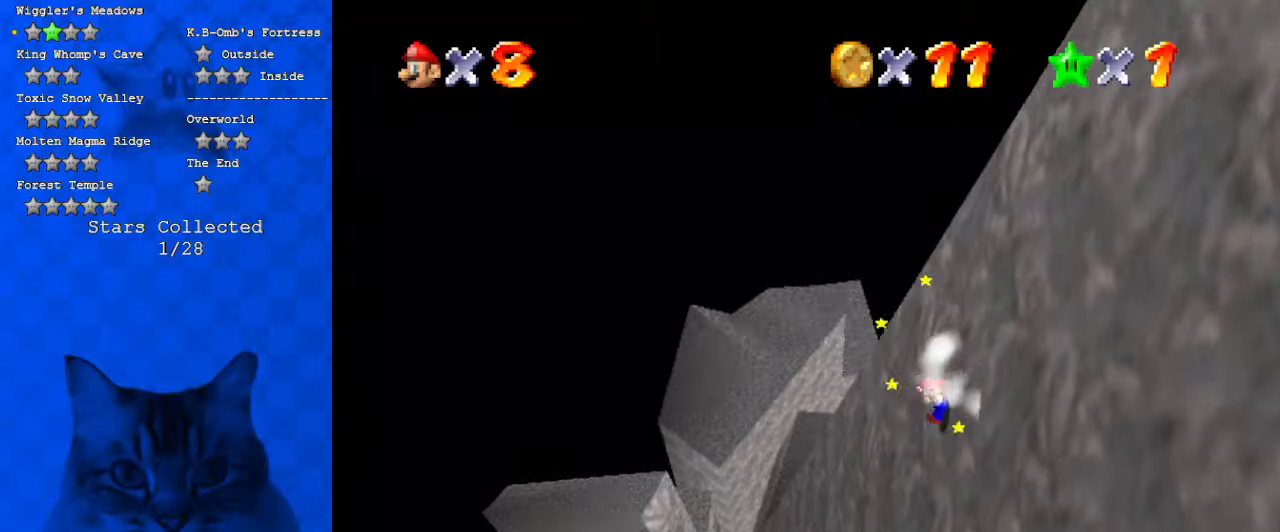
{"keys": ["shift", "up"], "events": [[34, "shift", "down"], [134, "a", "down"], [267, "a", "up"], [334, "right", "up"], [367, "a", "down"], [500, "a", "up"]]}
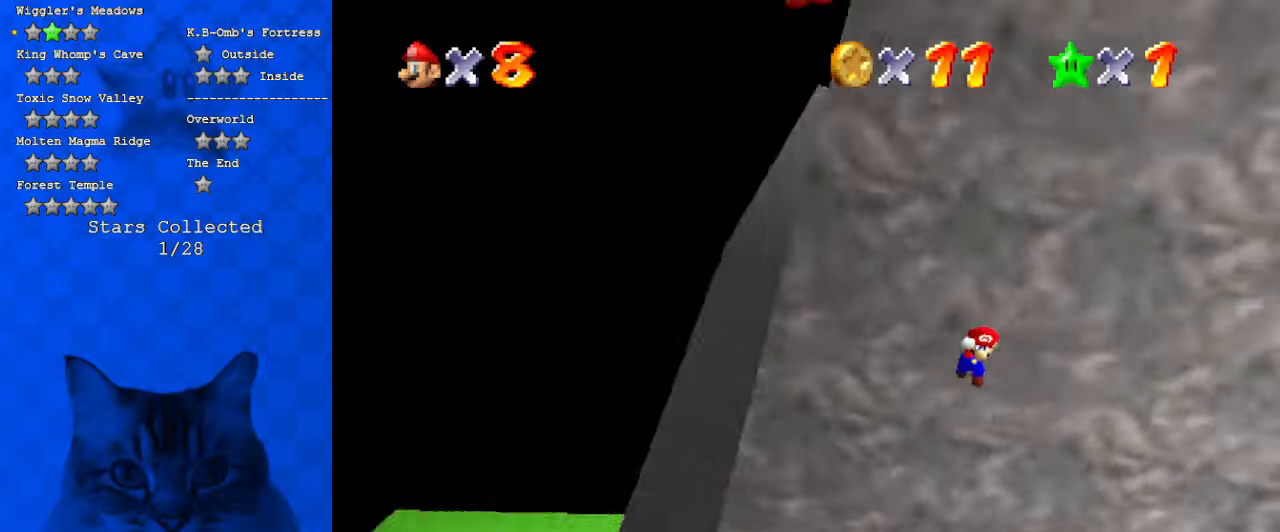
{"keys": ["a", "ctrl", "left", "shift"], "events": [[67, "left", "down"], [100, "a", "down"], [234, "a", "up"], [400, "ctrl", "down"], [434, "up", "up"], [467, "a", "down"]]}
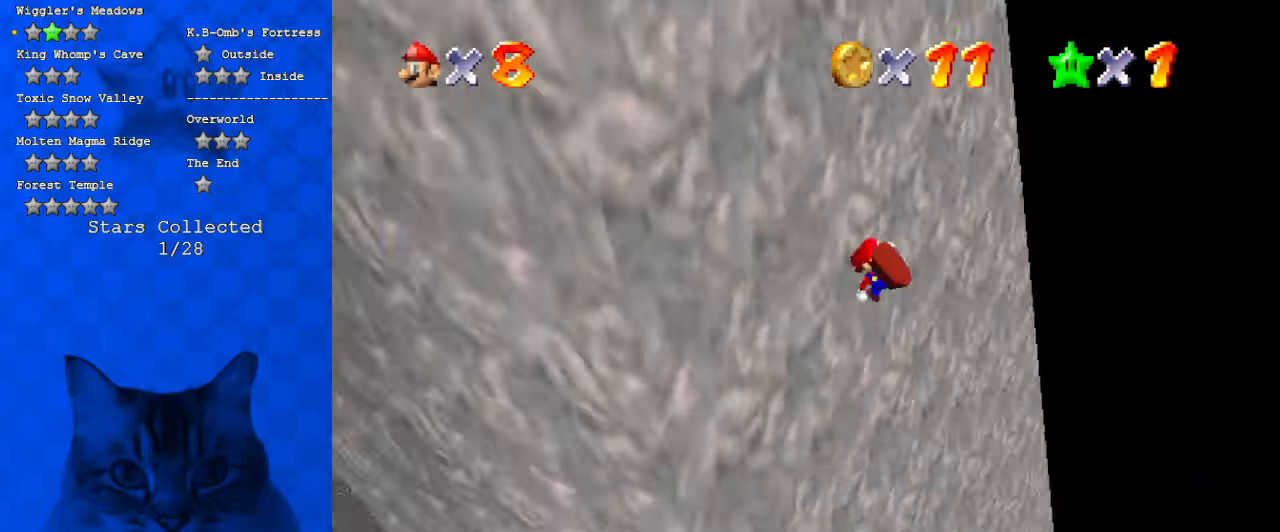
{"keys": ["down", "left"], "events": [[67, "ctrl", "up"], [134, "a", "up"], [167, "down", "down"], [167, "shift", "up"], [267, "a", "down"], [300, "a", "up"], [400, "a", "down"], [500, "a", "up"]]}
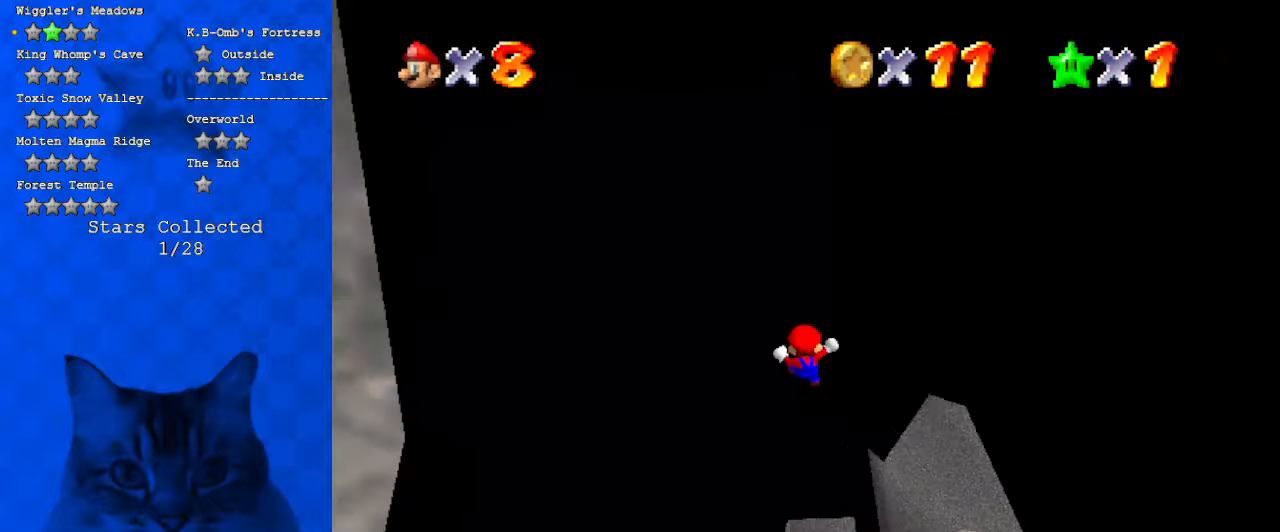
{"keys": ["down", "right"], "events": [[100, "shift", "down"], [100, "y", "down"], [234, "y", "up"], [267, "left", "up"], [334, "shift", "up"], [500, "right", "down"]]}
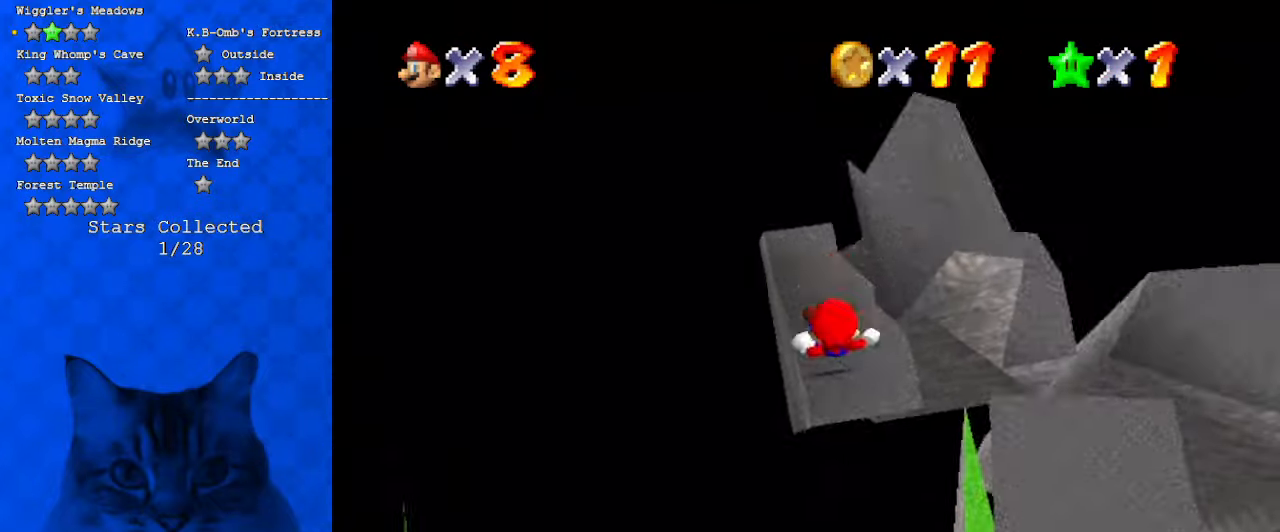
{"keys": ["right"], "events": [[100, "down", "up"]]}
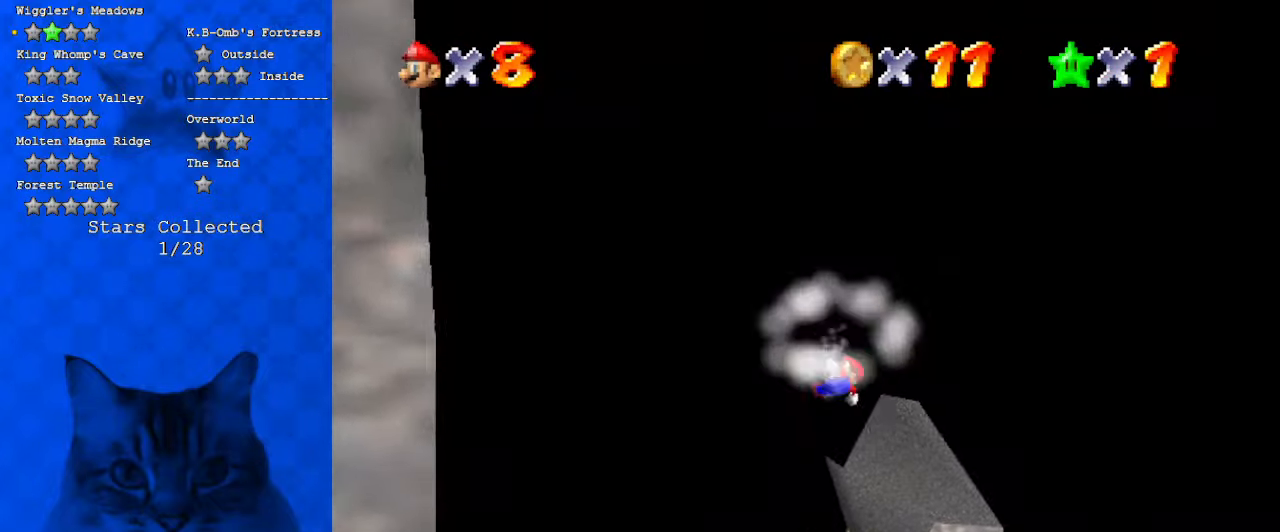
{"keys": ["down", "right"], "events": [[67, "d", "down"], [67, "down", "down"], [267, "d", "up"]]}
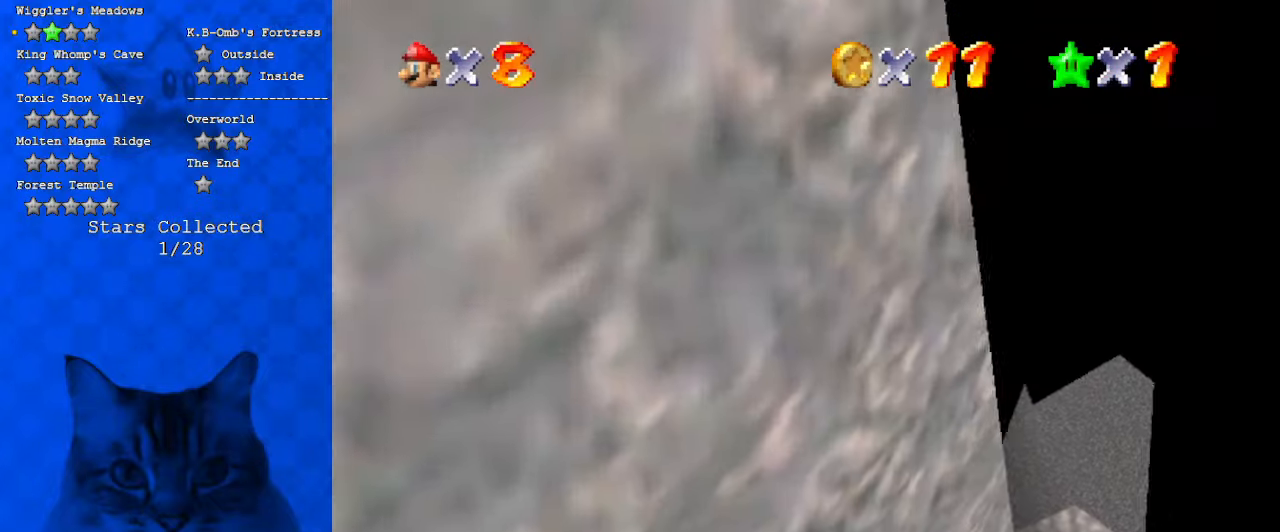
{"keys": ["a", "right", "shift"], "events": [[67, "shift", "down"], [167, "a", "down"], [300, "a", "up"], [467, "down", "up"], [500, "a", "down"]]}
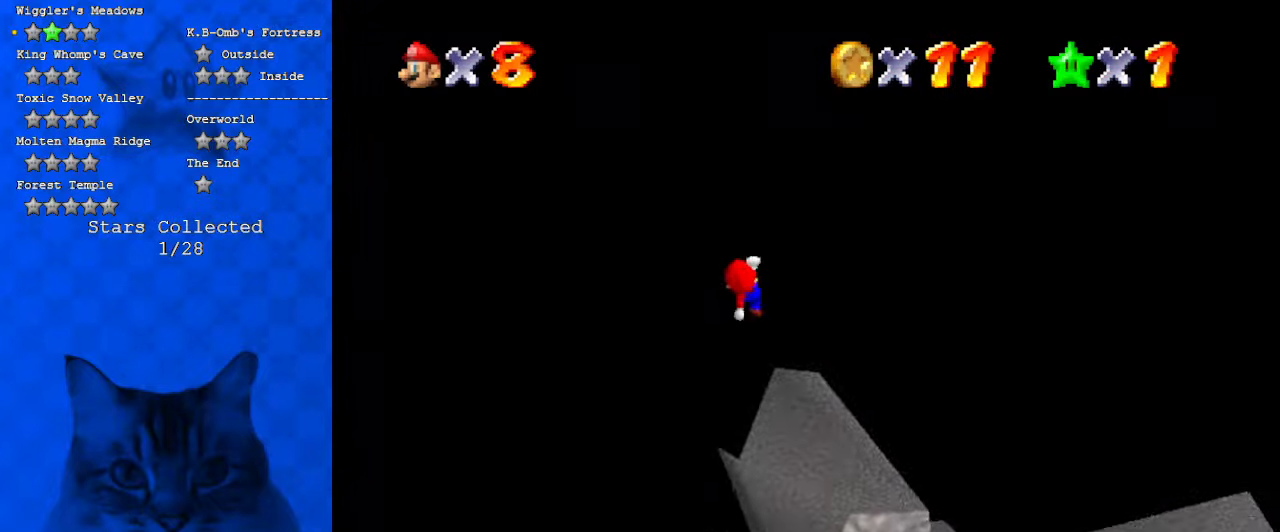
{"keys": ["shift"], "events": [[34, "down", "down"], [167, "a", "up"], [167, "down", "up"], [234, "right", "up"], [367, "a", "down"], [500, "a", "up"]]}
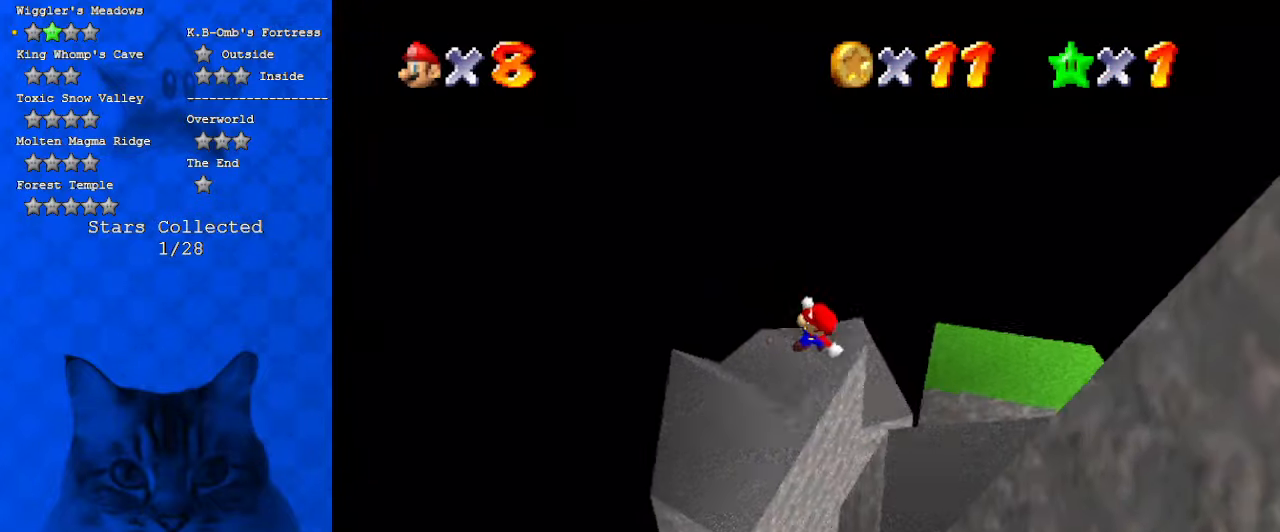
{"keys": ["d", "right", "shift"], "events": [[234, "left", "down"], [334, "left", "up"], [467, "d", "down"], [467, "right", "down"]]}
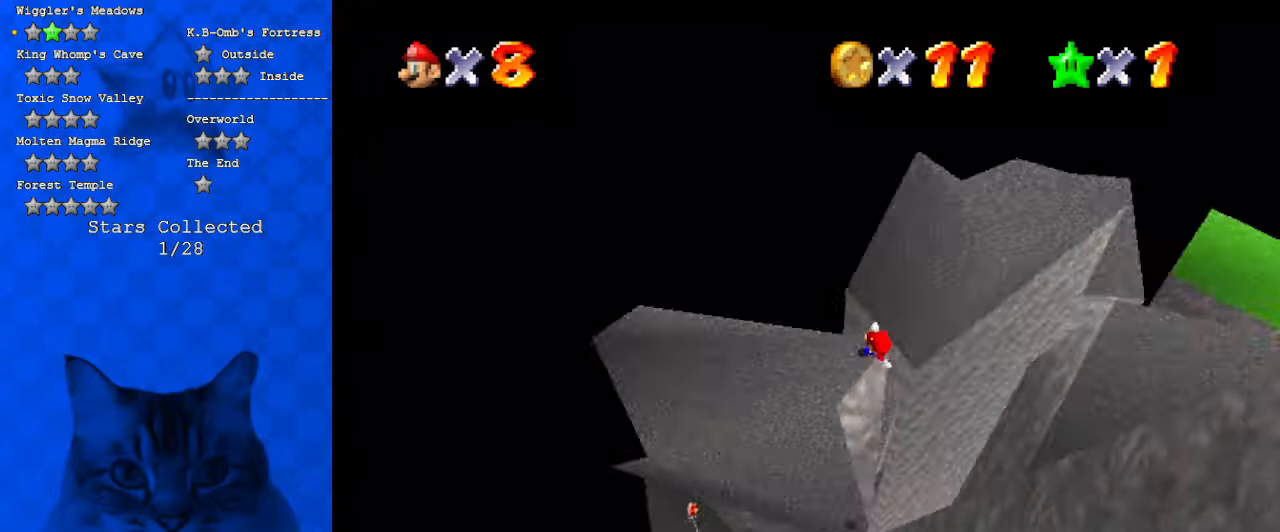
{"keys": ["ctrl", "d", "shift", "up"], "events": [[100, "d", "up"], [267, "right", "up"], [334, "ctrl", "down"], [500, "d", "down"], [500, "up", "down"]]}
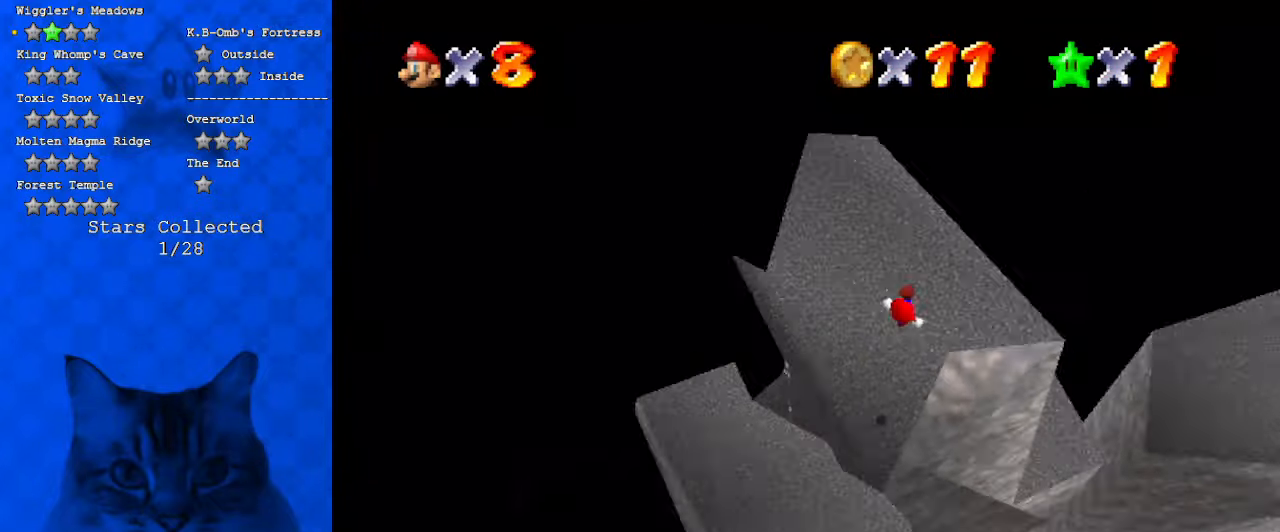
{"keys": ["right"], "events": [[34, "ctrl", "up"], [134, "d", "up"], [167, "shift", "up"], [200, "d", "down"], [200, "right", "down"], [200, "up", "up"], [400, "d", "up"]]}
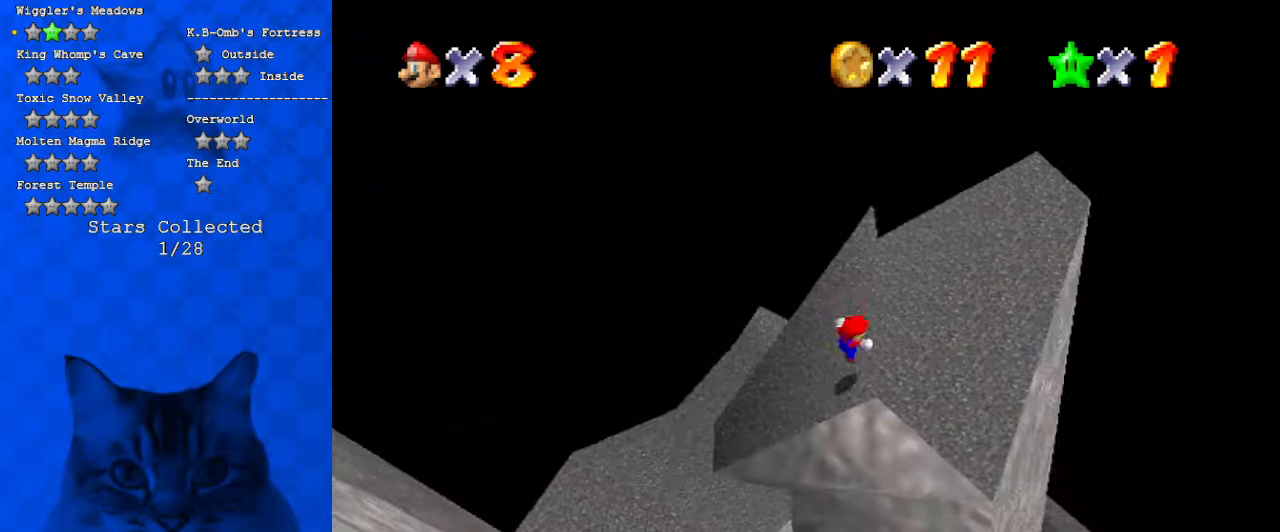
{"keys": ["d", "right"], "events": [[34, "d", "down"], [34, "right", "up"], [134, "d", "up"], [267, "d", "down"], [367, "right", "down"], [400, "d", "up"], [500, "d", "down"]]}
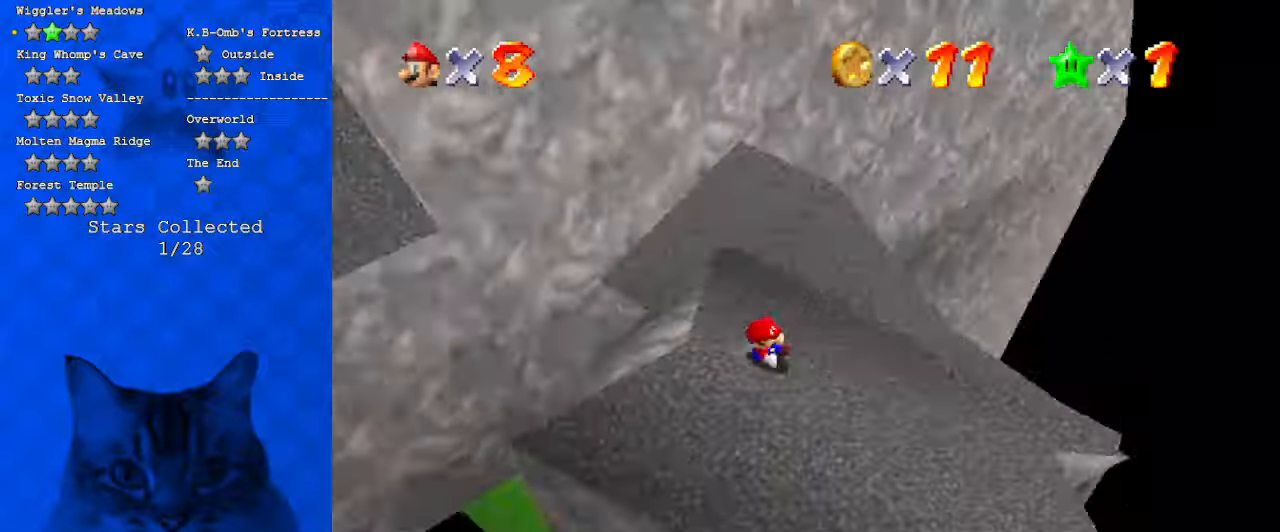
{"keys": ["a", "left"], "events": [[67, "down", "down"], [100, "right", "up"], [134, "d", "up"], [267, "d", "down"], [367, "left", "down"], [434, "d", "up"], [467, "down", "up"], [500, "a", "down"]]}
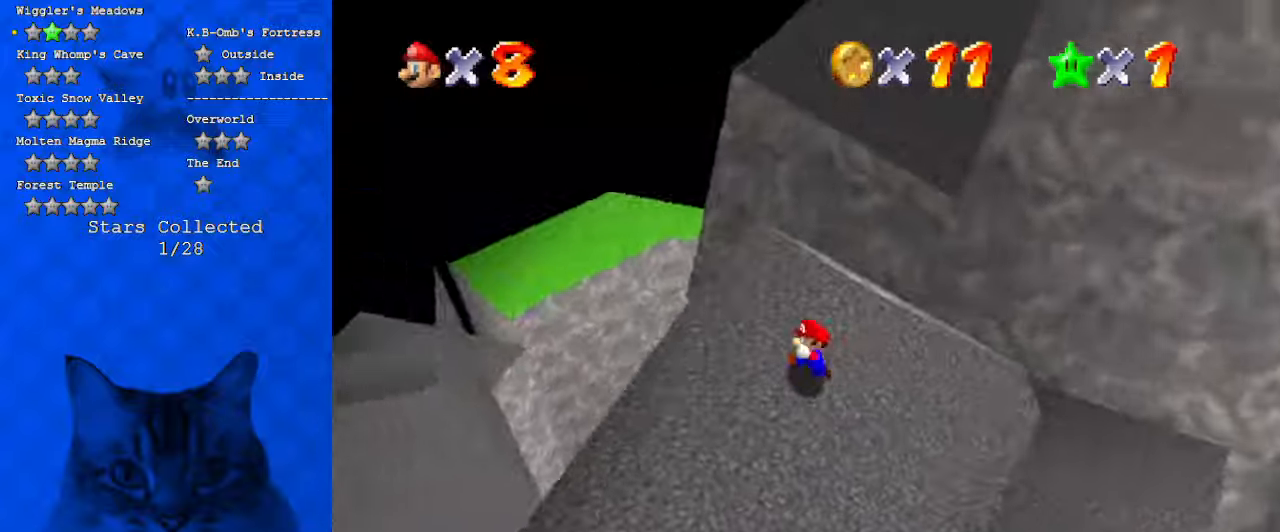
{"keys": [], "events": [[200, "a", "up"], [200, "left", "up"], [400, "a", "down"], [467, "a", "up"]]}
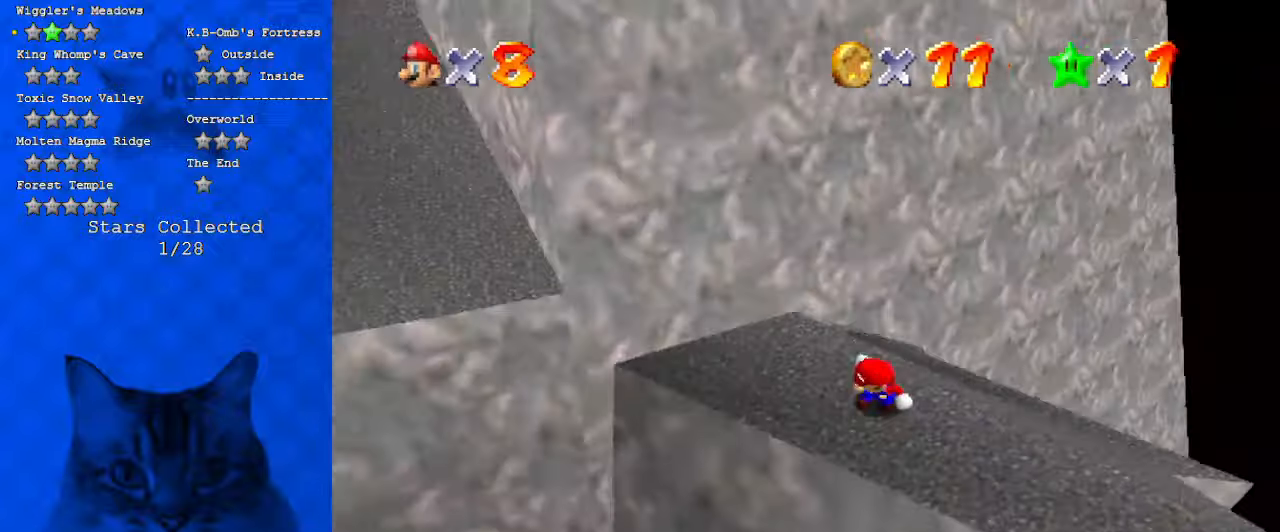
{"keys": ["d"], "events": [[200, "d", "down"], [400, "d", "up"], [500, "d", "down"]]}
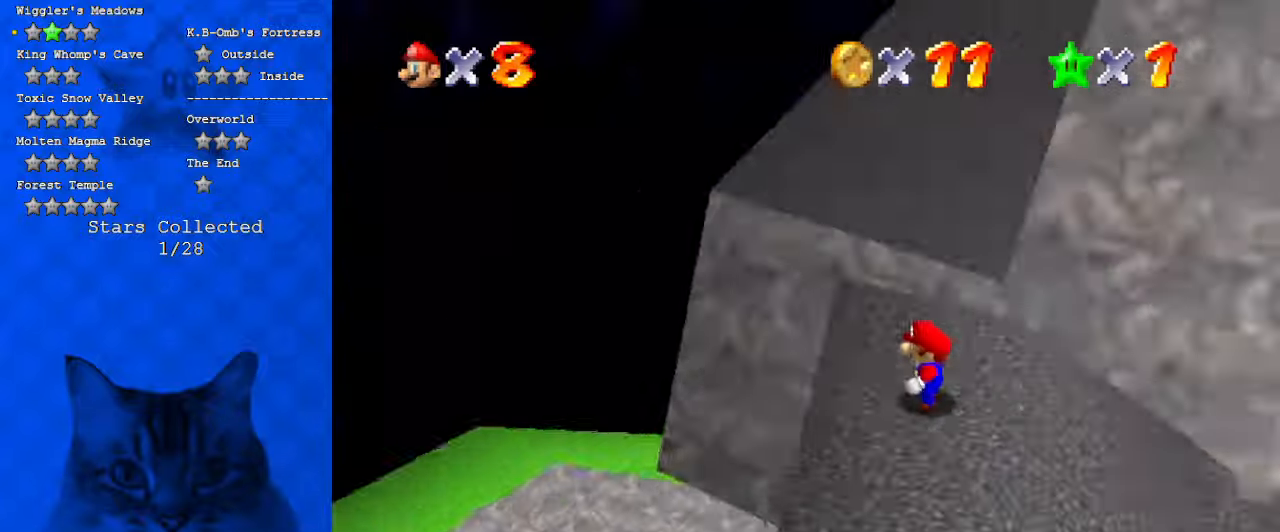
{"keys": [], "events": [[134, "d", "up"], [367, "d", "down"], [467, "d", "up"]]}
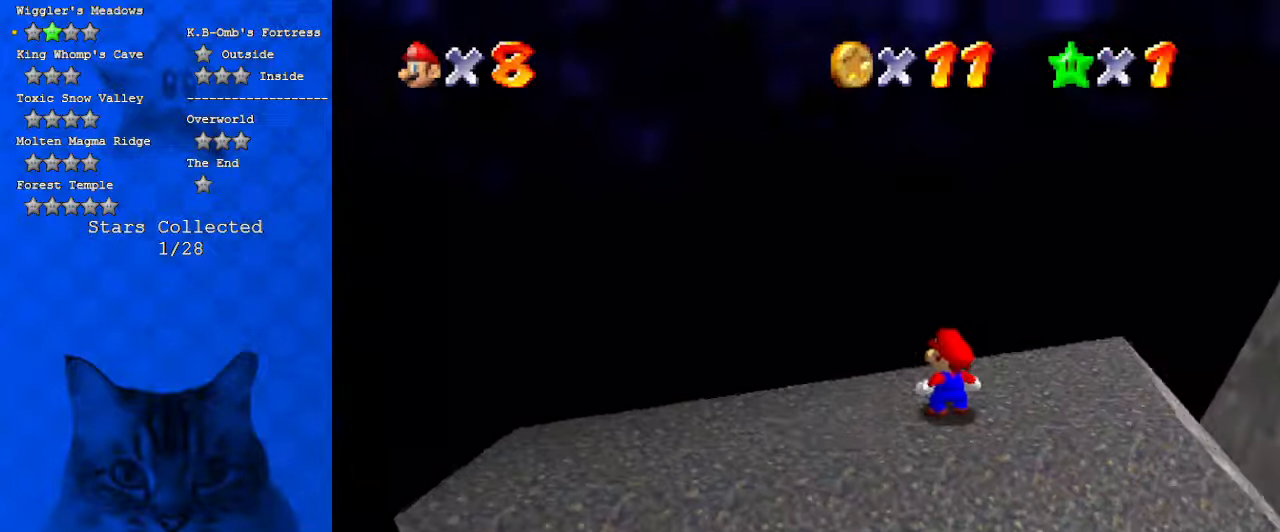
{"keys": ["up"], "events": [[67, "a", "down"], [200, "a", "up"], [267, "a", "down"], [434, "a", "up"], [467, "up", "down"]]}
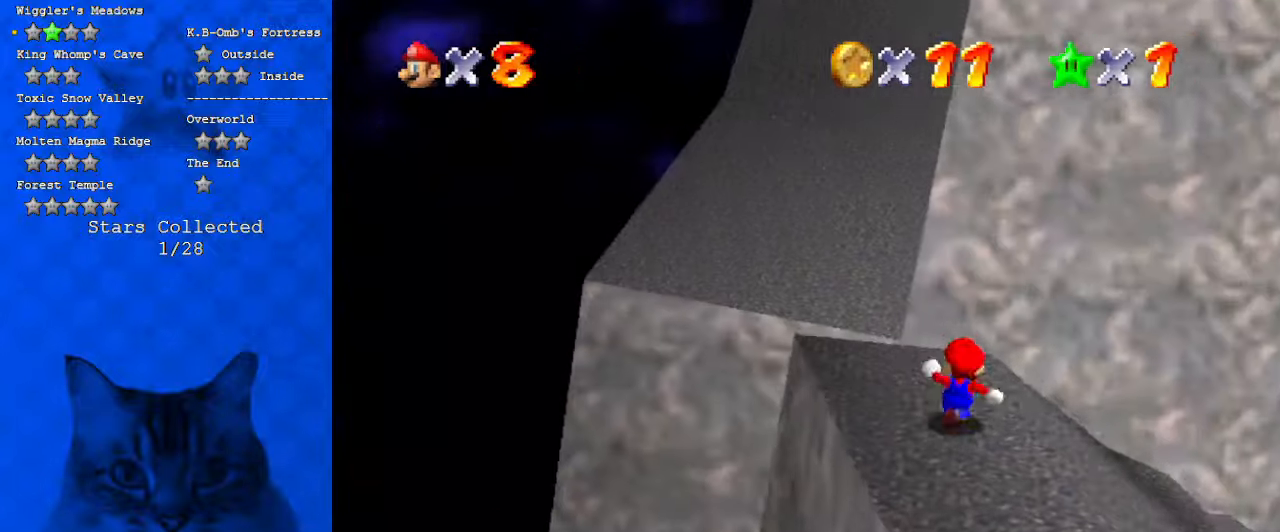
{"keys": ["shift", "up", "y"], "events": [[67, "left", "down"], [334, "left", "up"], [400, "y", "down"], [434, "shift", "down"]]}
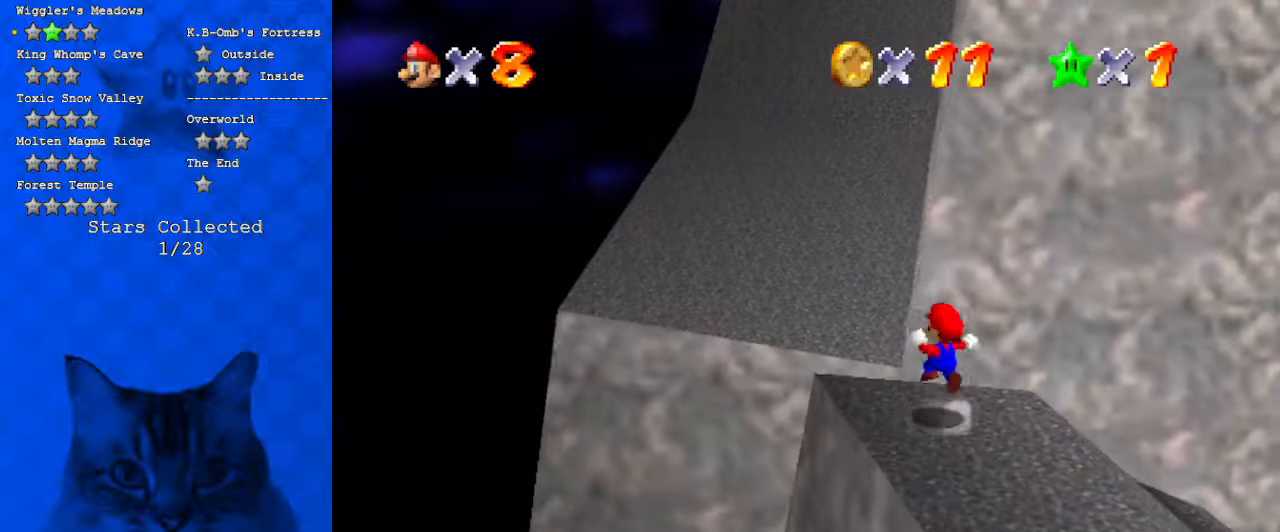
{"keys": ["left", "up"], "events": [[67, "left", "down"], [167, "y", "up"], [234, "shift", "up"], [367, "a", "down"], [500, "a", "up"]]}
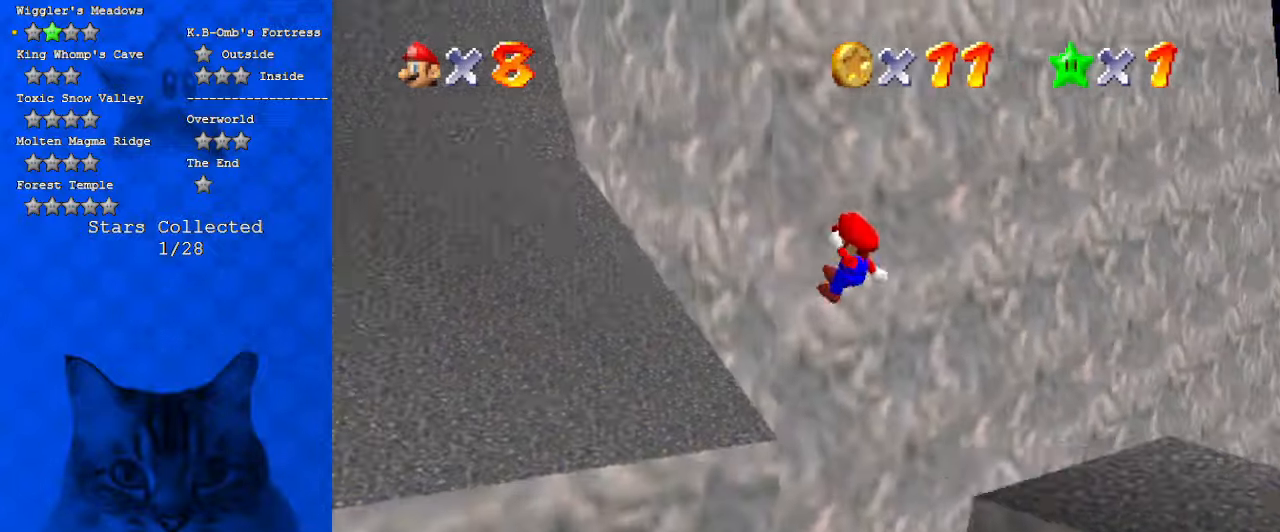
{"keys": ["left", "up"], "events": []}
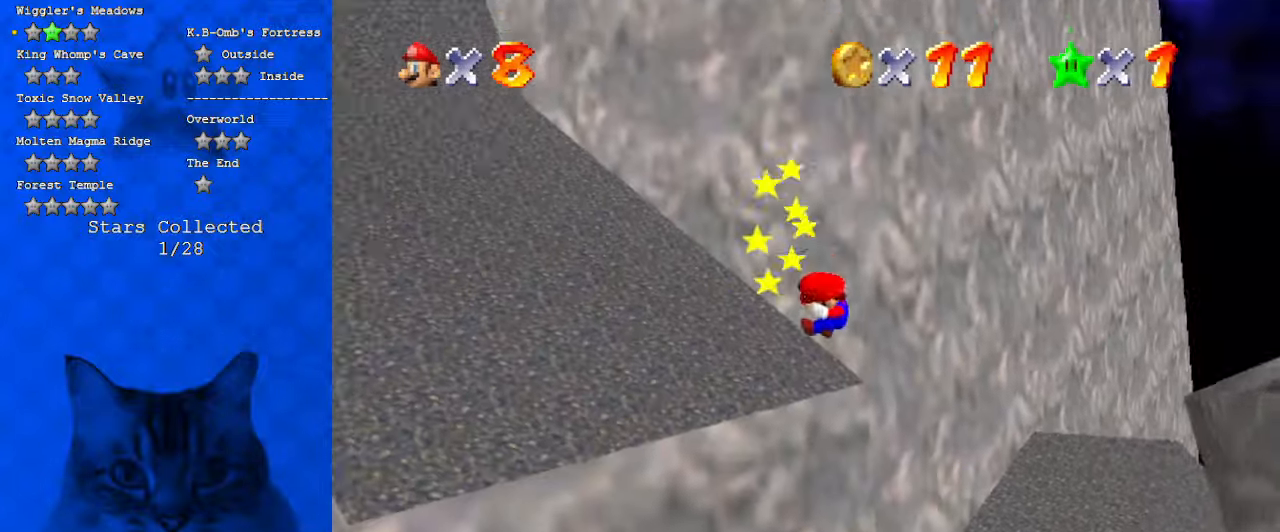
{"keys": ["a", "left", "up"], "events": [[367, "a", "down"]]}
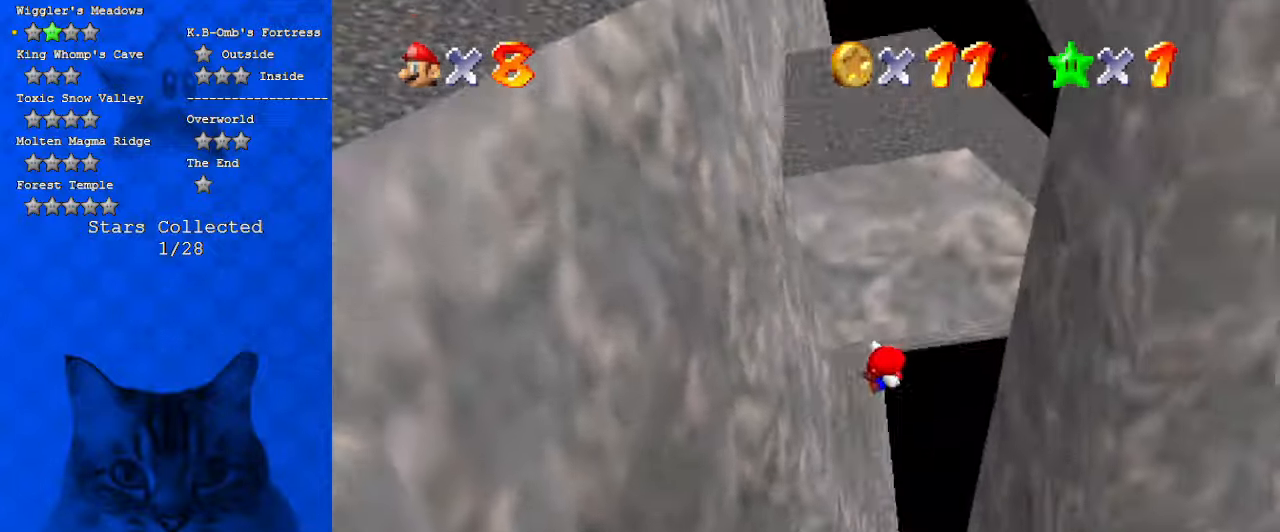
{"keys": ["down", "right"], "events": [[67, "a", "up"], [300, "up", "up"], [400, "left", "up"], [400, "right", "down"], [434, "down", "down"]]}
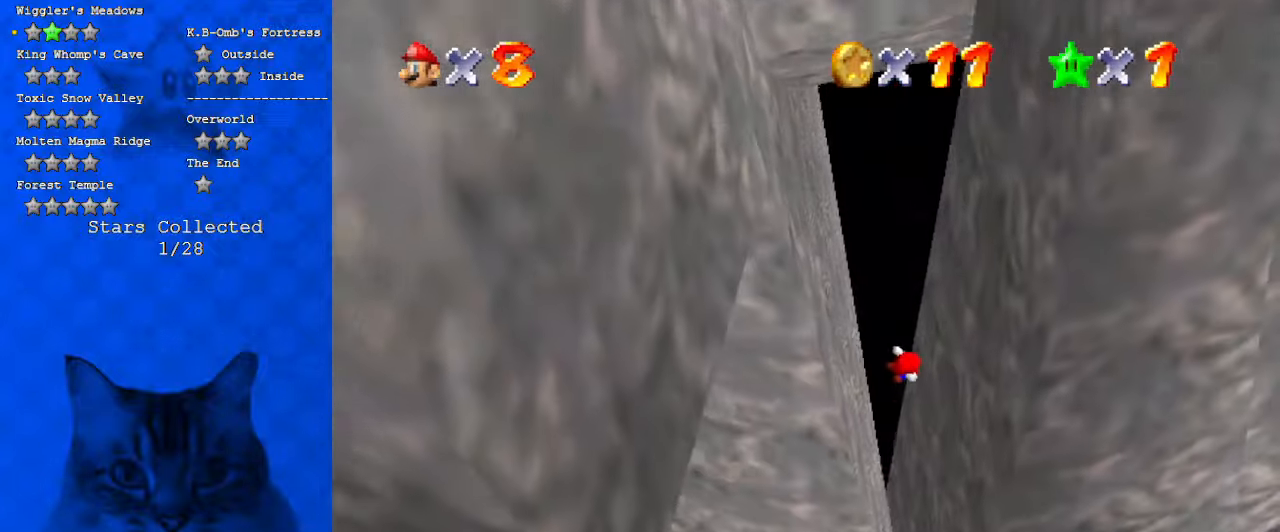
{"keys": ["down", "right"], "events": []}
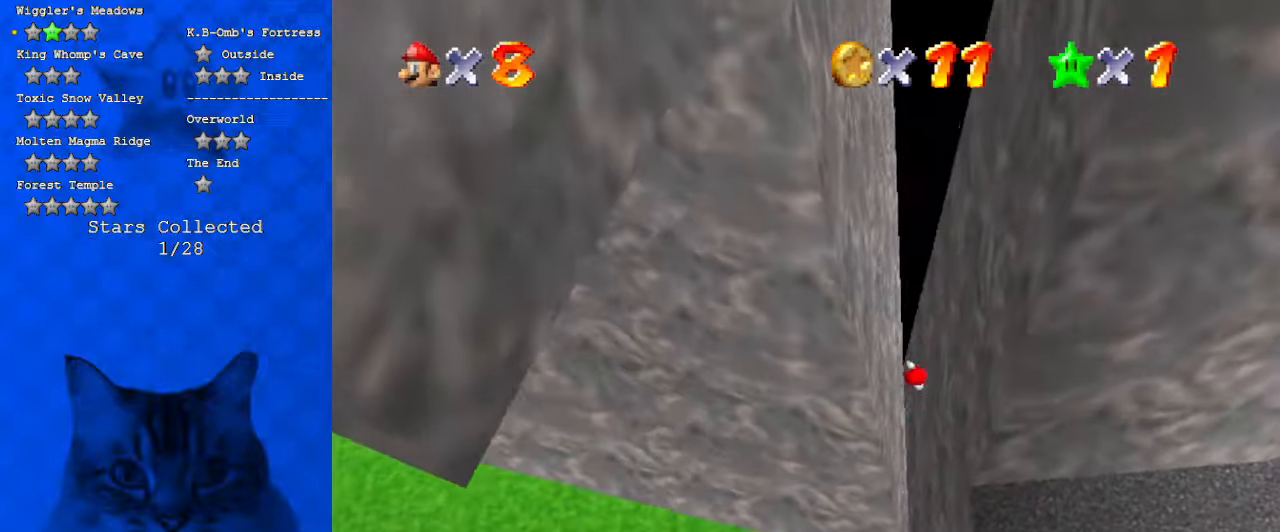
{"keys": ["down"], "events": [[134, "down", "up"], [267, "right", "up"], [434, "c", "down"], [467, "down", "down"], [500, "c", "up"]]}